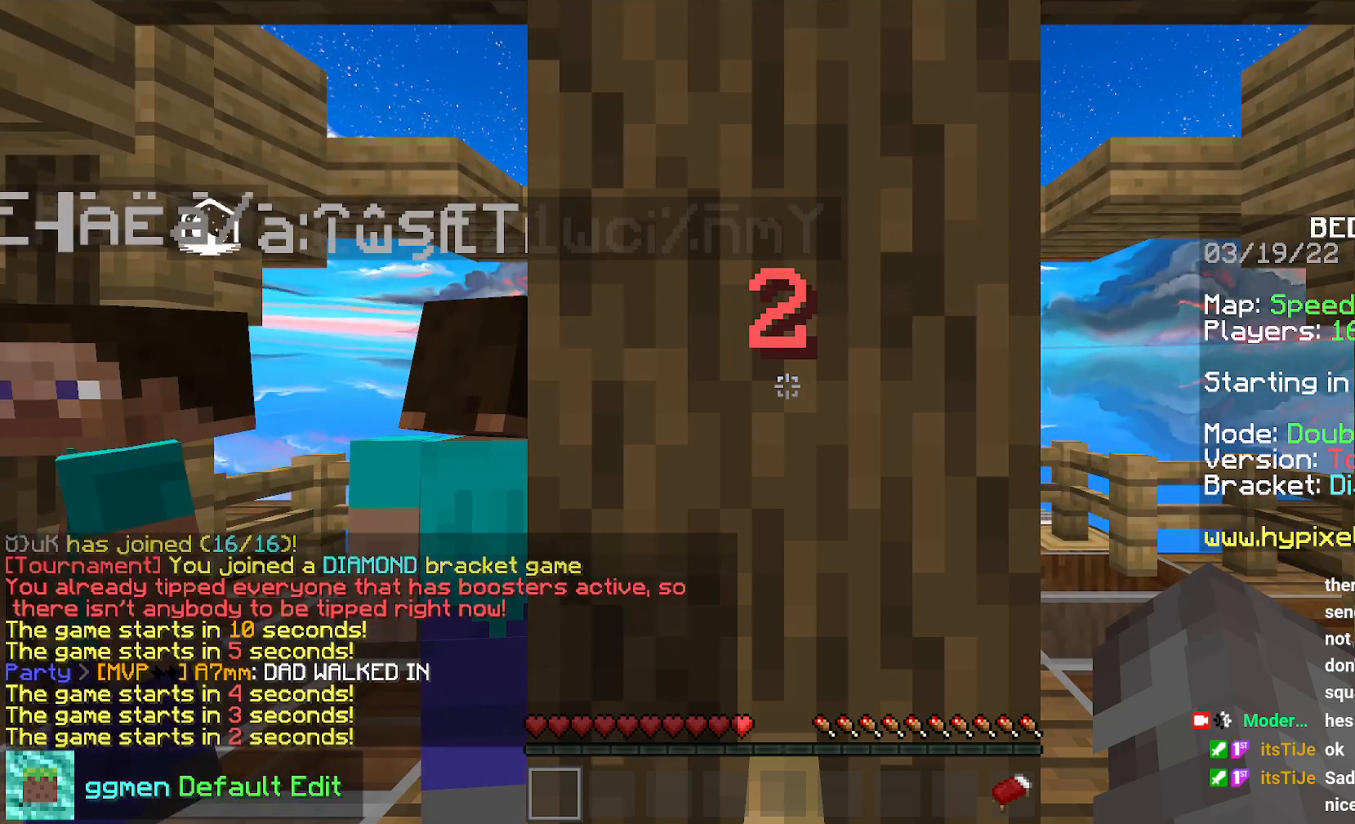
Gameplay with keyboard and mouse; each line is a JSON object with the keys and mouse buttons held at the frame after it. "events" lists presses ("down") and releases ("up") of "down", "left", "right", "space", "up", "mouse_left" and "mouse_right" between this image and that frame as [ms after this image, input, new state], when the widget could be followed in between. "mouse_left", "mouse_right" = the "left", "right" buttons of the "mouse" list. No other keys are recorded. Fast repeated clicks can show as one long hold. Mouse movement is not recorded.
{"keys": ["down", "right"], "mouse": [], "events": [[267, "down", "down"], [267, "right", "down"]]}
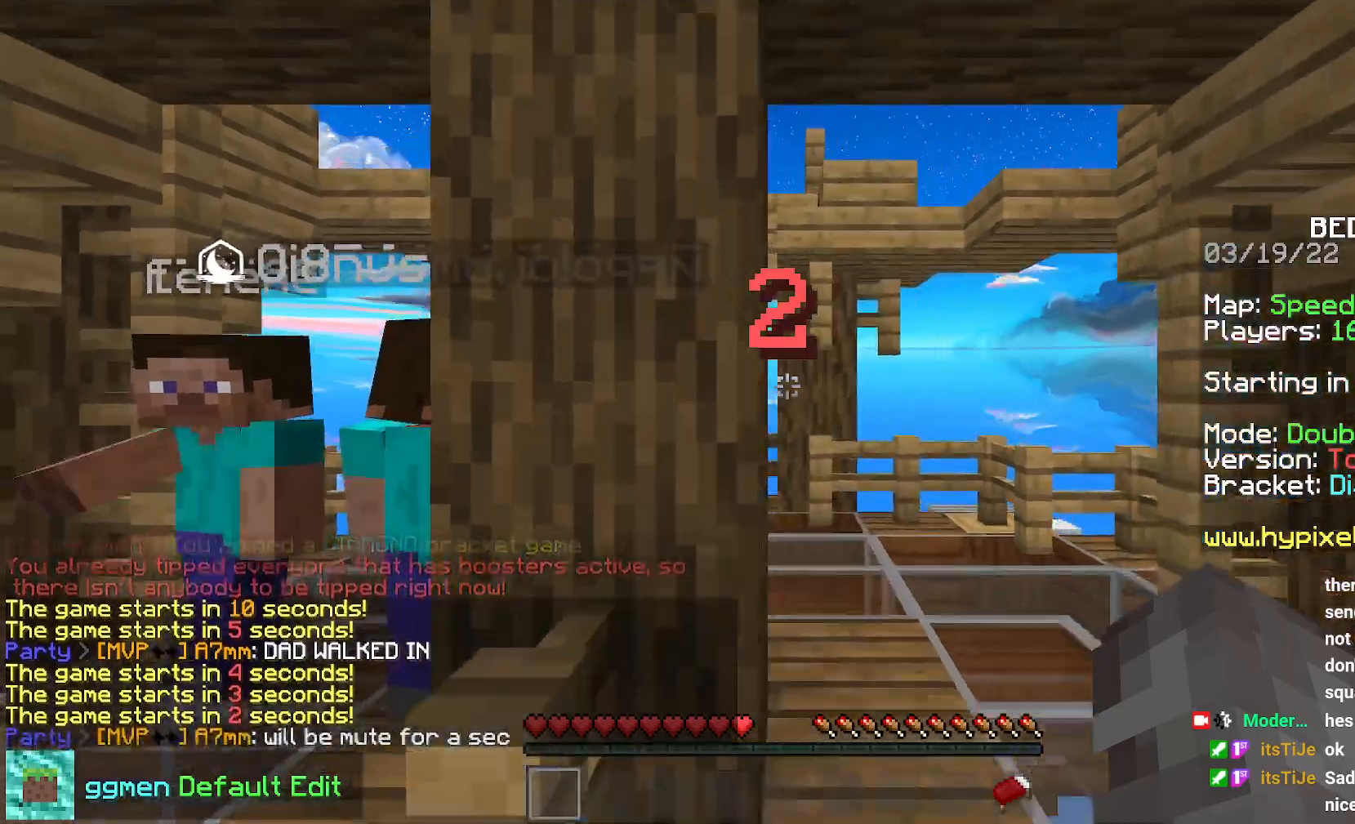
{"keys": ["down"], "mouse": [], "events": [[234, "right", "up"]]}
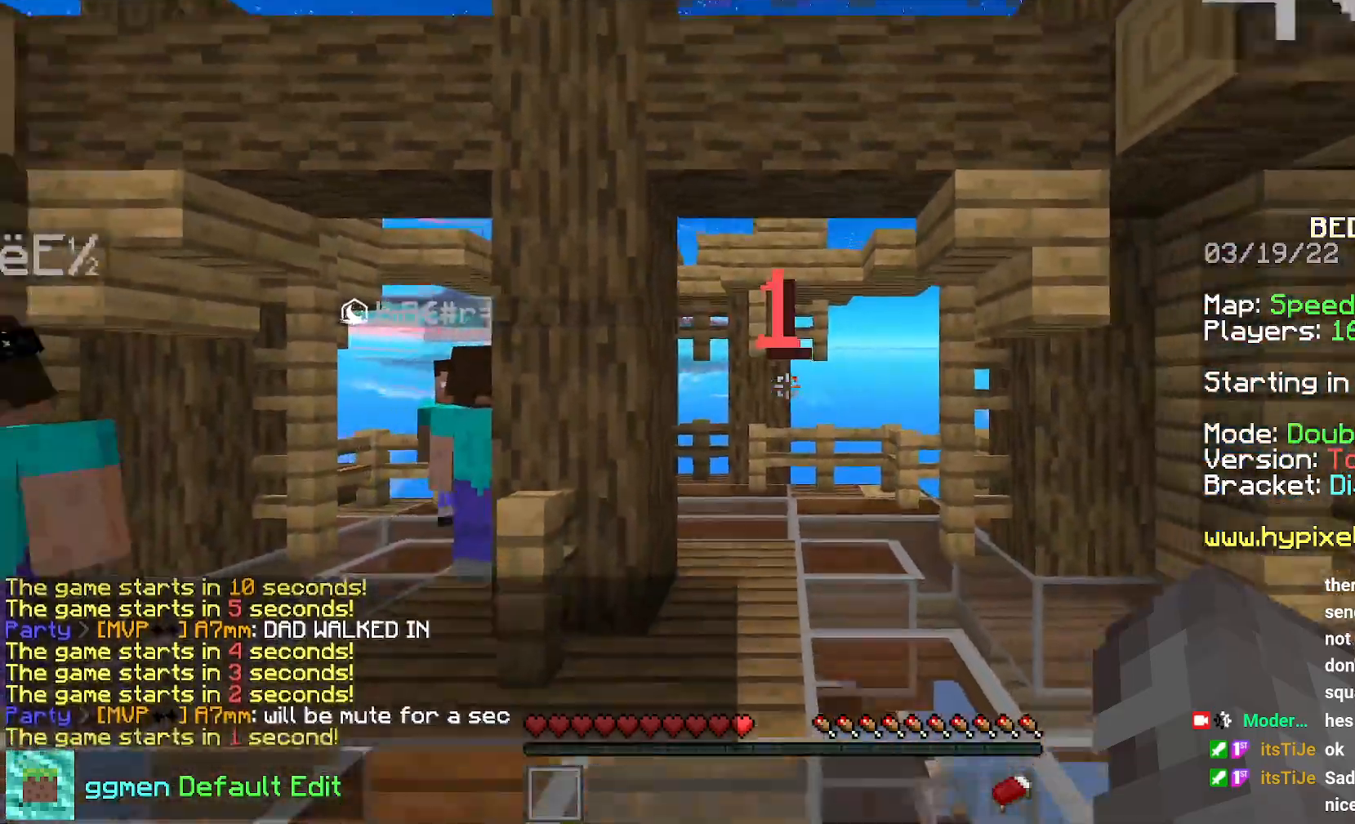
{"keys": ["down"], "mouse": [], "events": []}
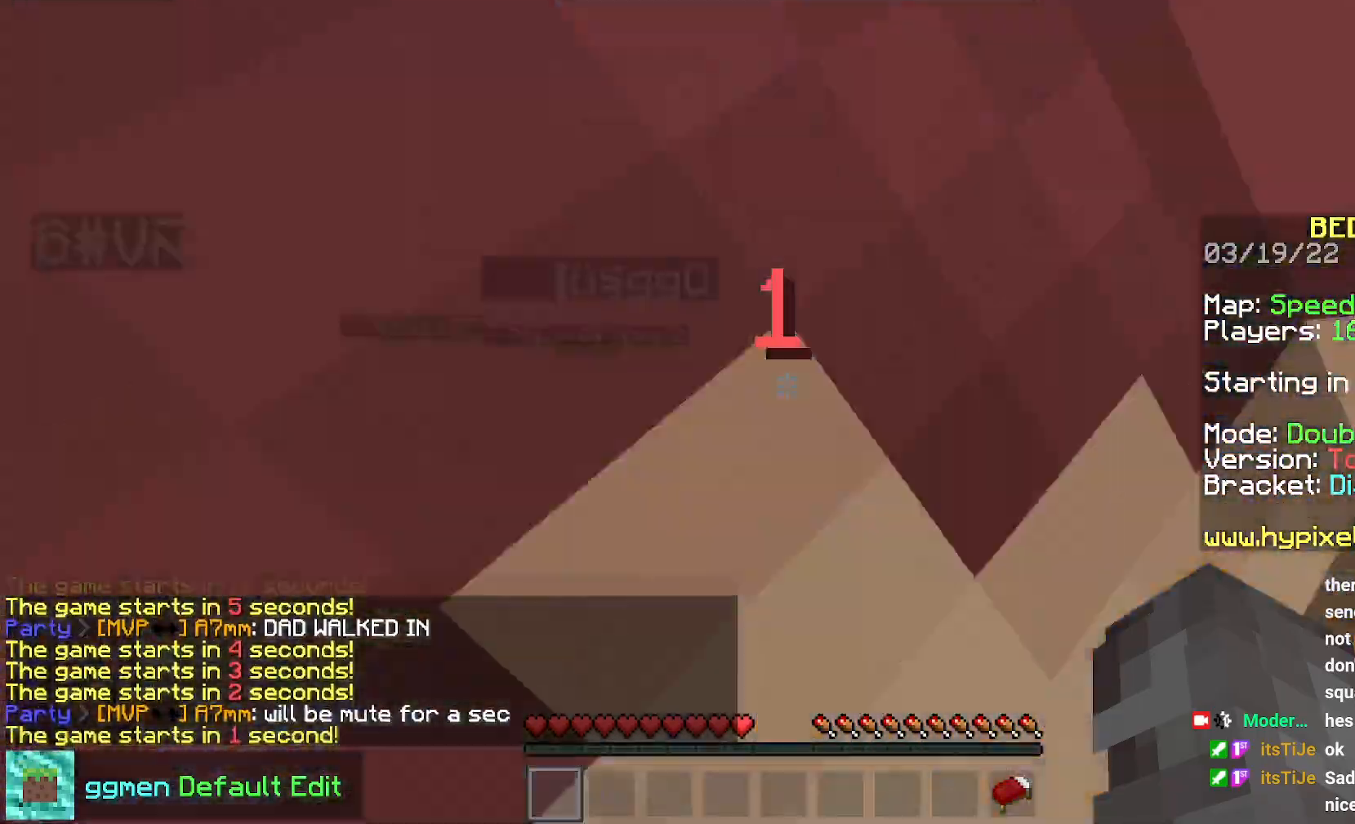
{"keys": ["down"], "mouse": [], "events": []}
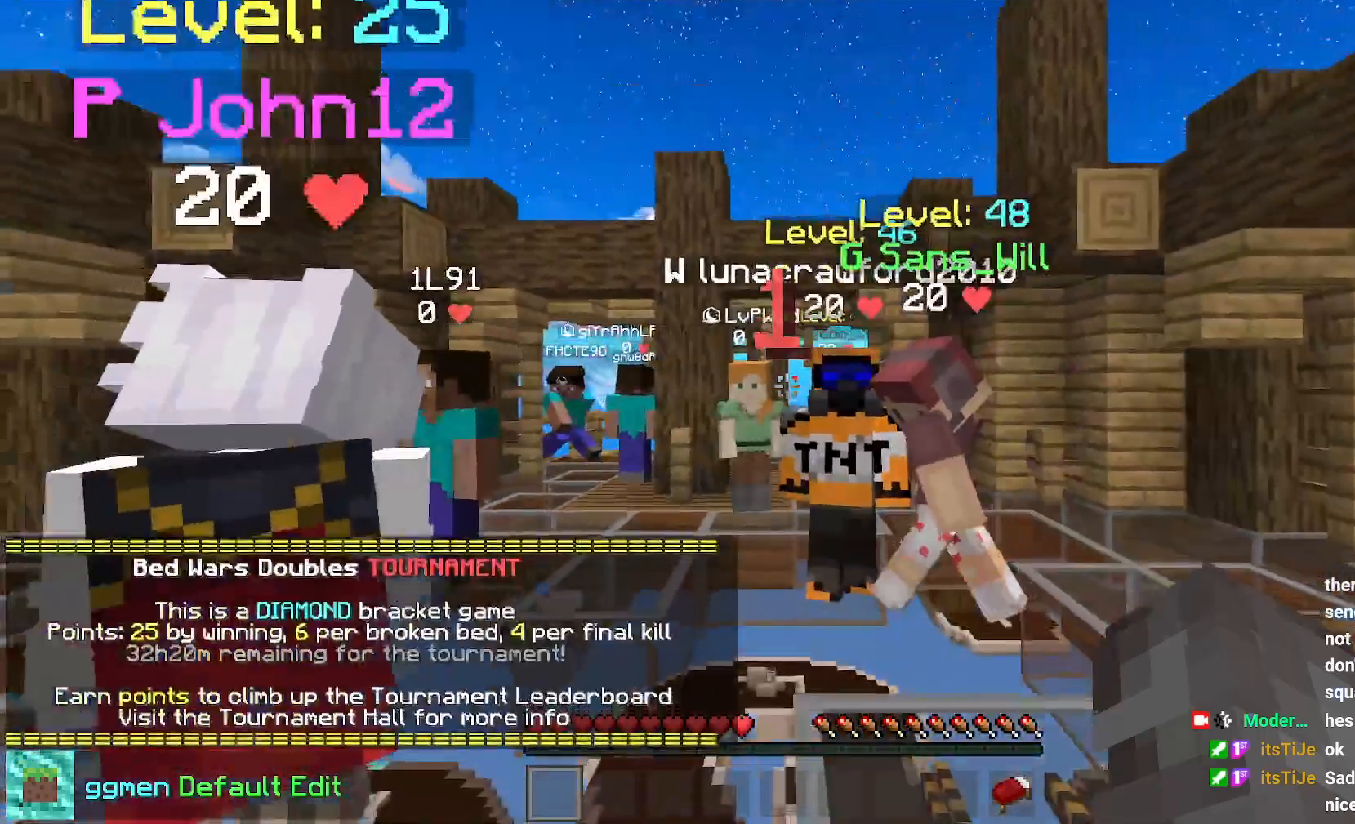
{"keys": ["down"], "mouse": [], "events": []}
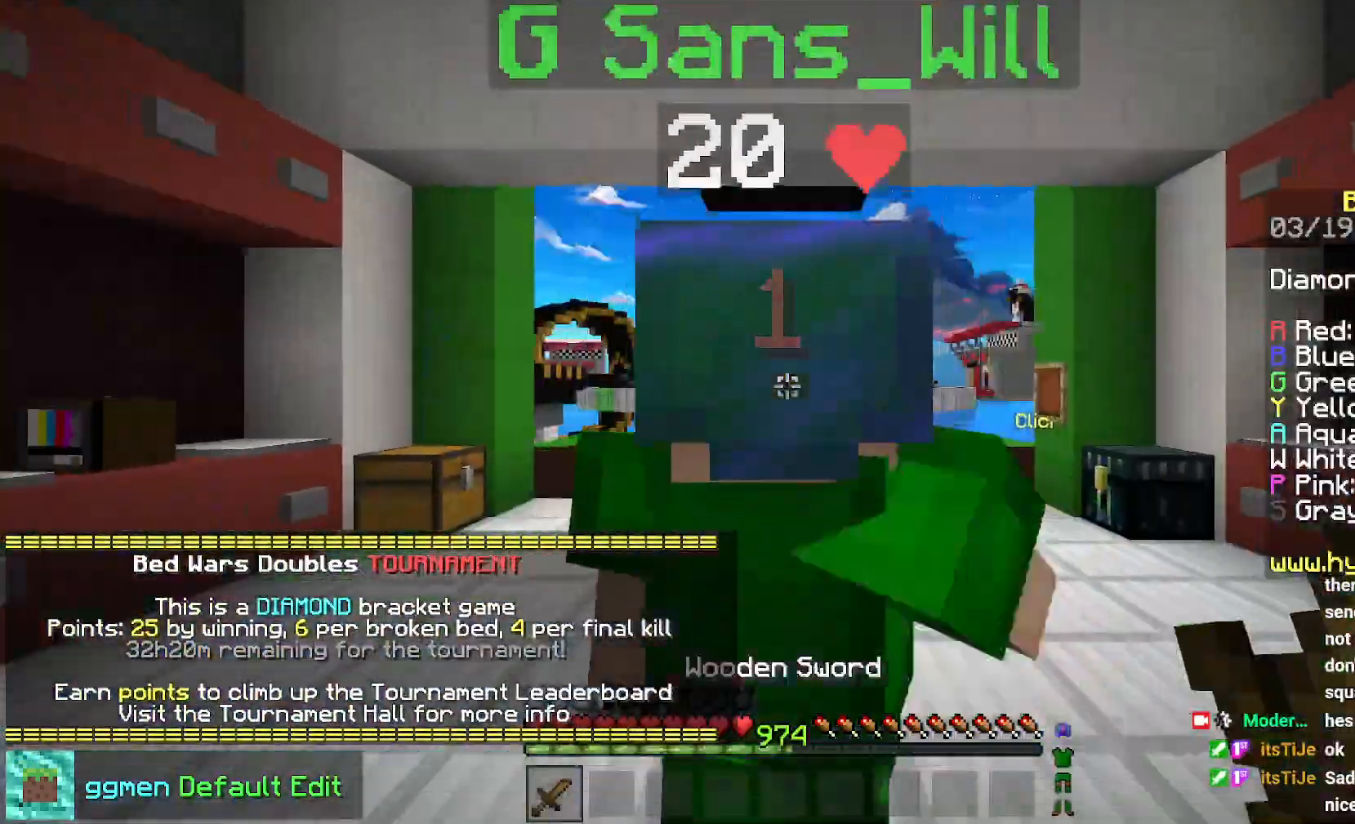
{"keys": ["down"], "mouse": [], "events": []}
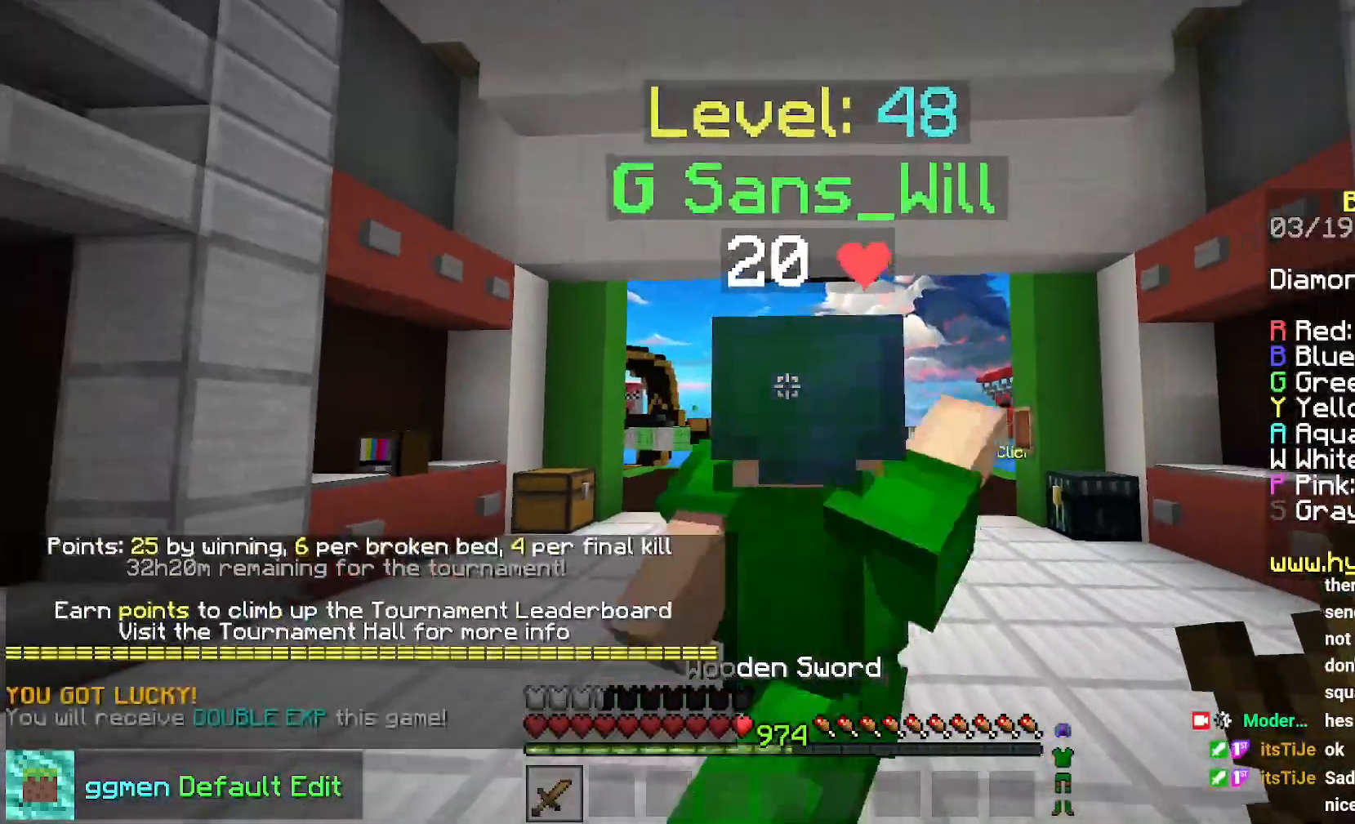
{"keys": ["down"], "mouse": [], "events": [[17, "right", "down"], [217, "right", "up"]]}
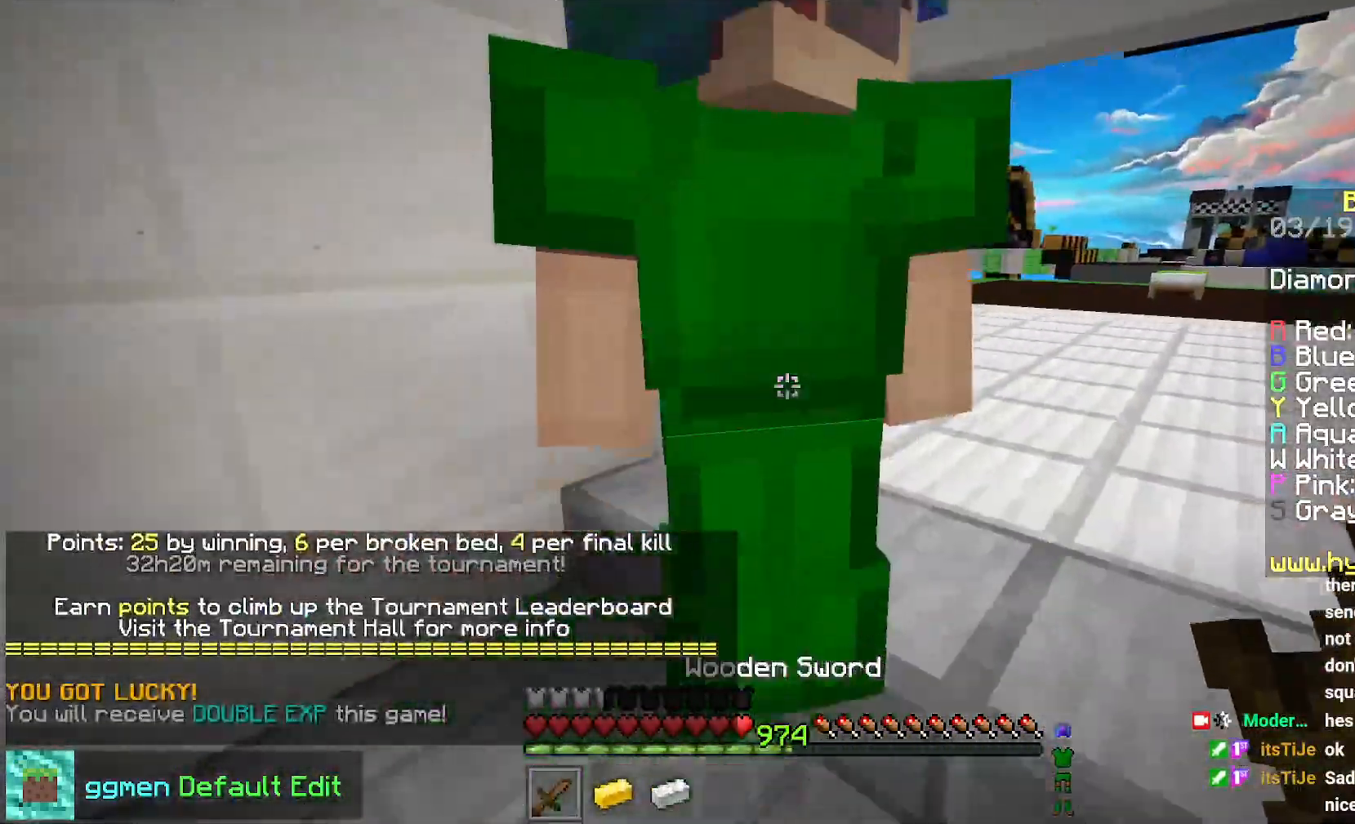
{"keys": [], "mouse": [], "events": [[217, "down", "up"]]}